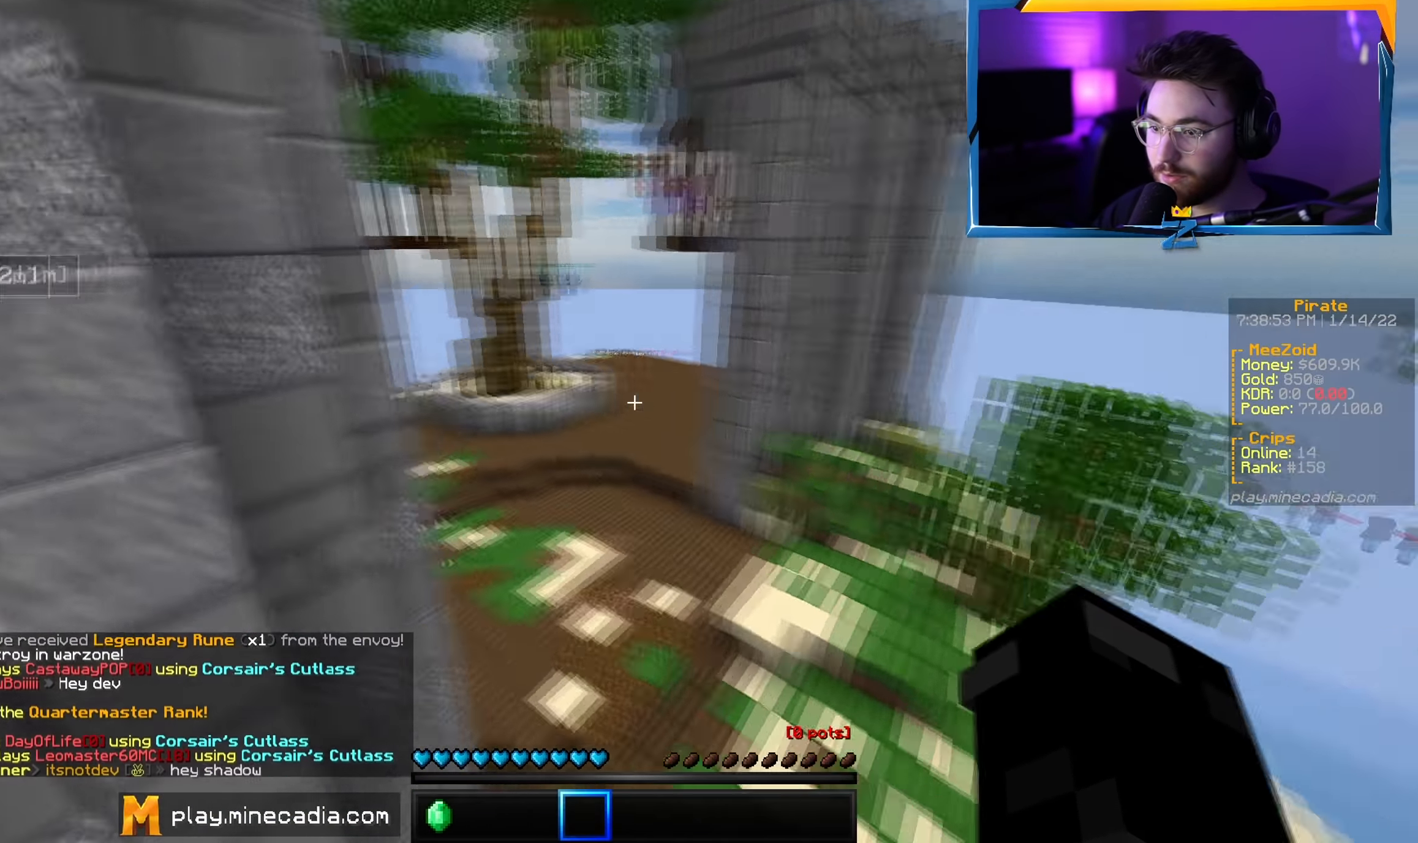
Gameplay with keyboard and mouse; each line is a JSON object with the keys and mouse buttons held at the frame after it. "events" lists presses ("down") and releases ("up") of "a", "d", "s", "w", "mouse_left" and "mouse_right" between this image and that frame as [ms after this image, input, new state], when the widget could be followed in between. "mouse_left", "mouse_right" = the "left", "right" buttons of the "mouse" list. No other keys are recorded. Fast repeated clicks can show as one long hold. Mouse movement is not recorded.
{"keys": ["a", "w"], "mouse": [], "events": [[267, "a", "down"]]}
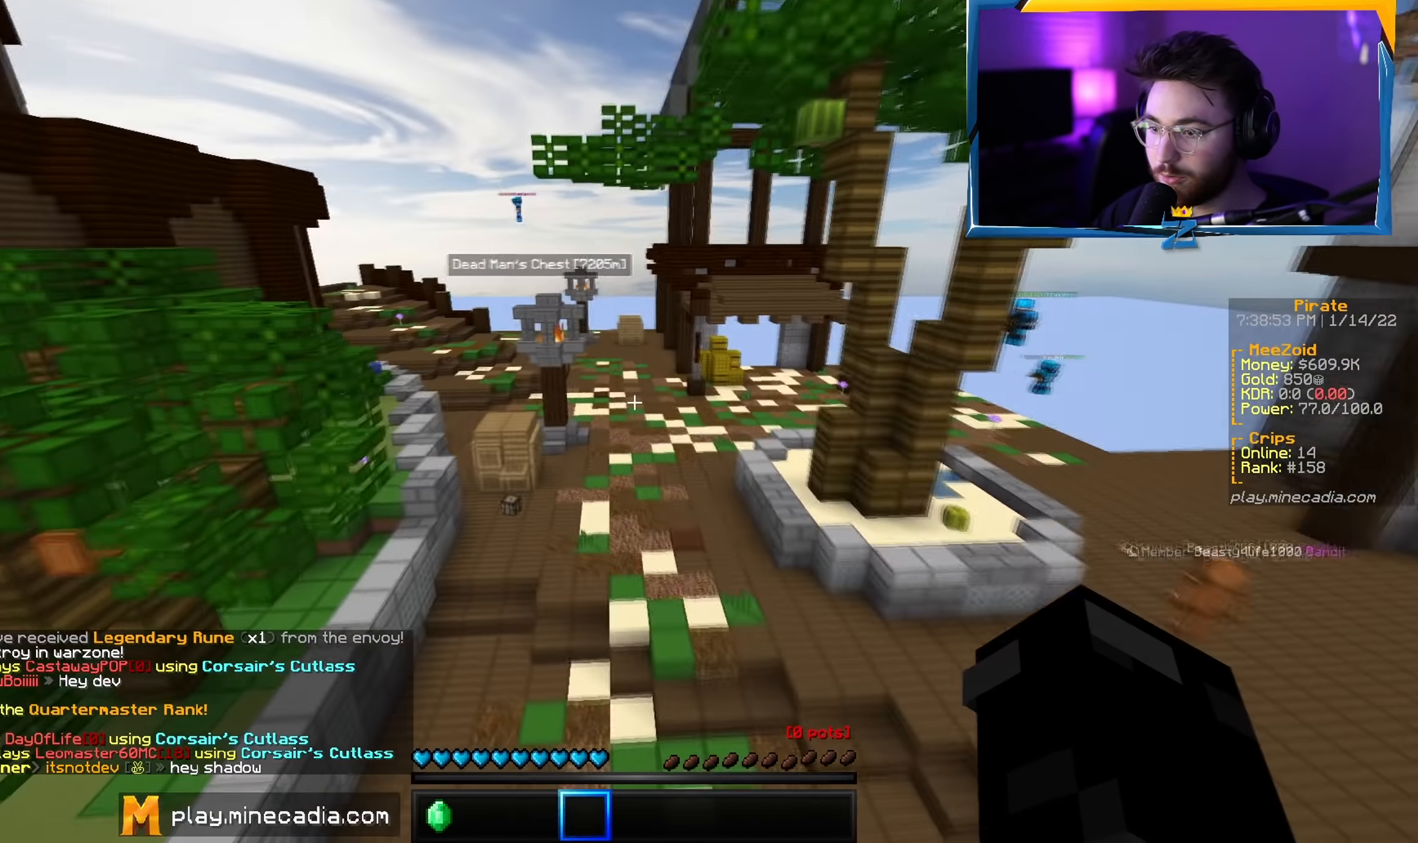
{"keys": ["a", "w"], "mouse": [], "events": [[33, "a", "up"], [167, "a", "down"]]}
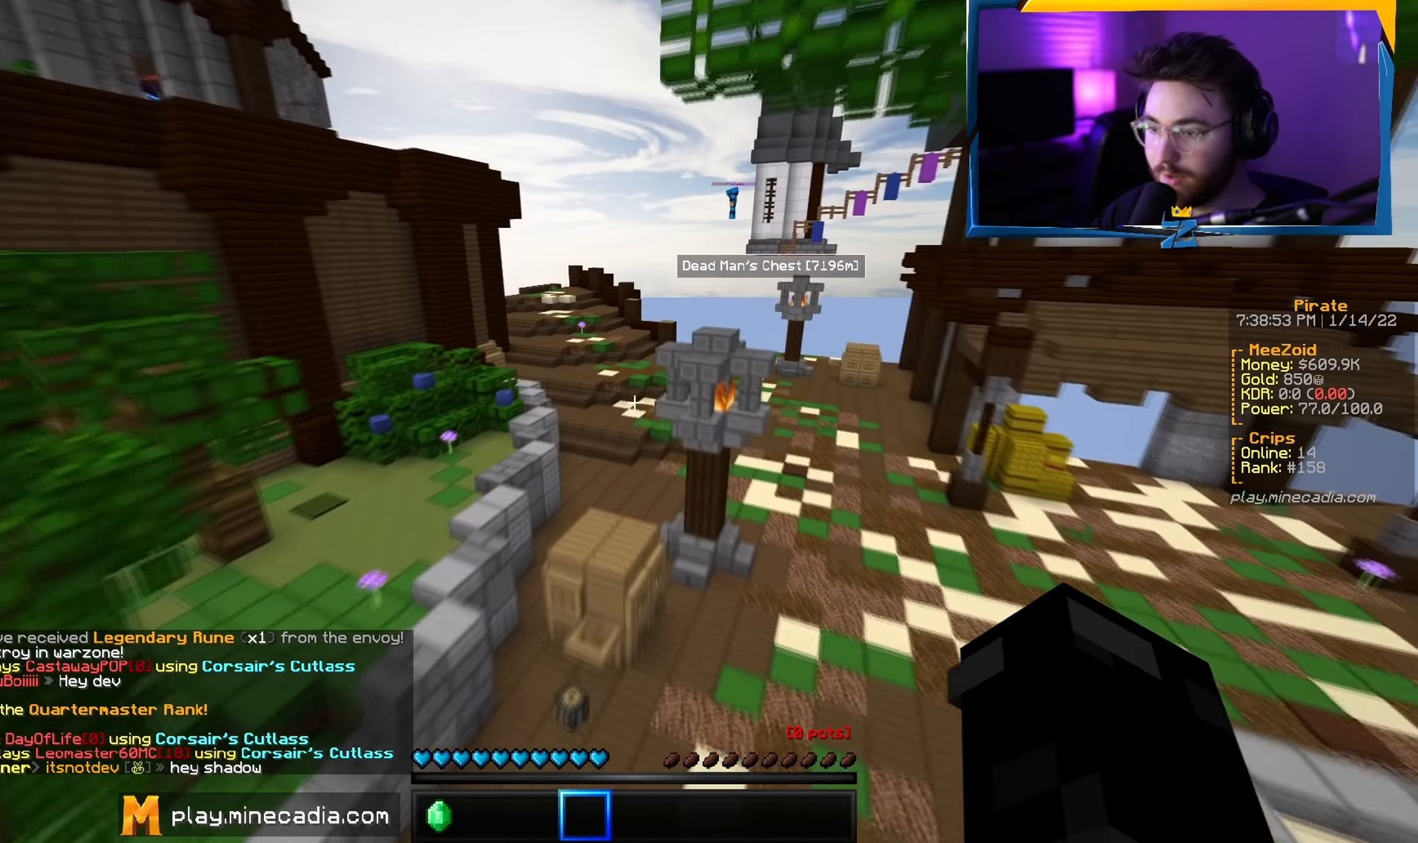
{"keys": ["a", "w"], "mouse": [], "events": [[201, "a", "up"], [284, "a", "down"]]}
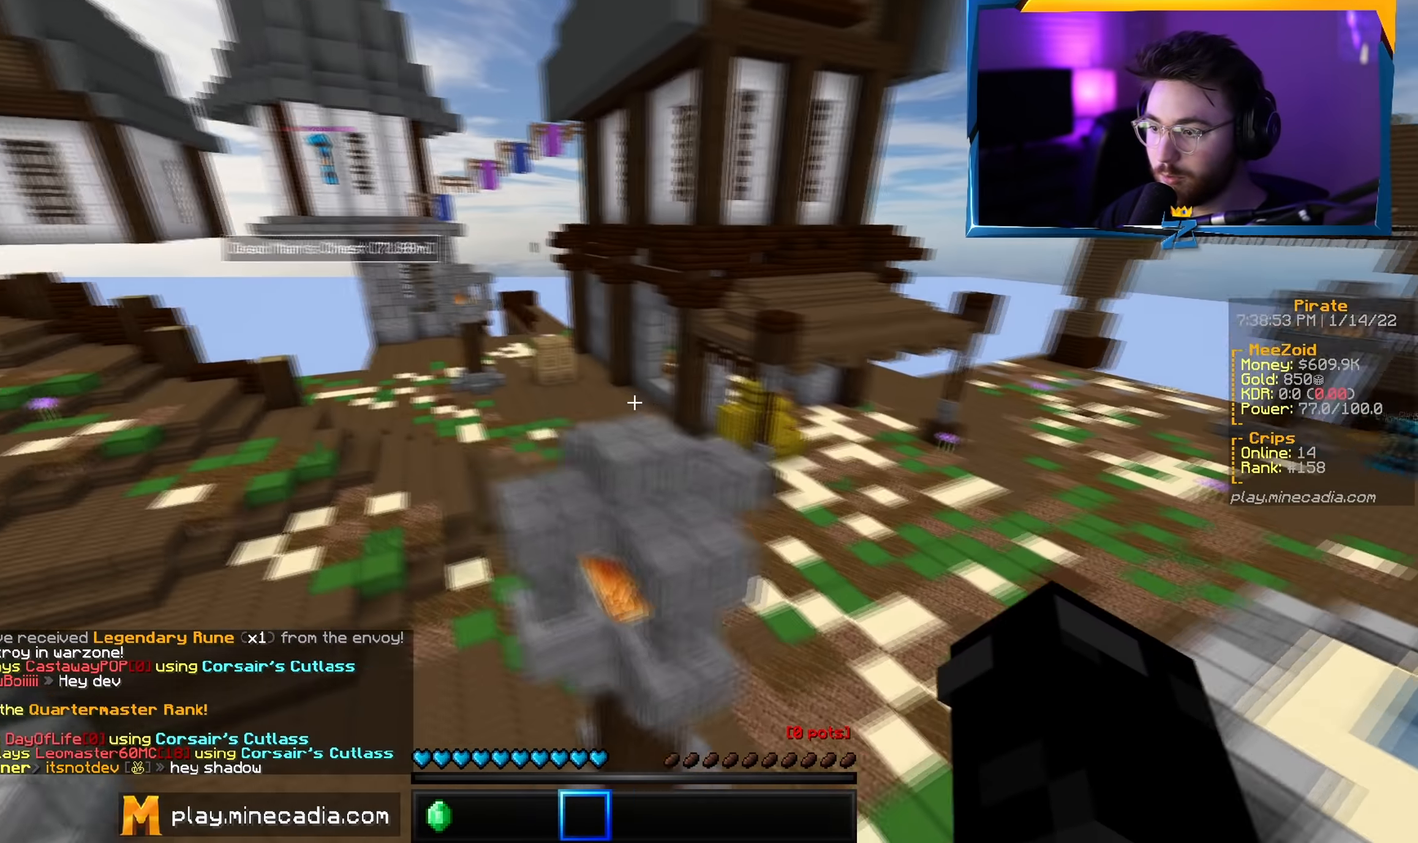
{"keys": ["a", "w"], "mouse": [], "events": []}
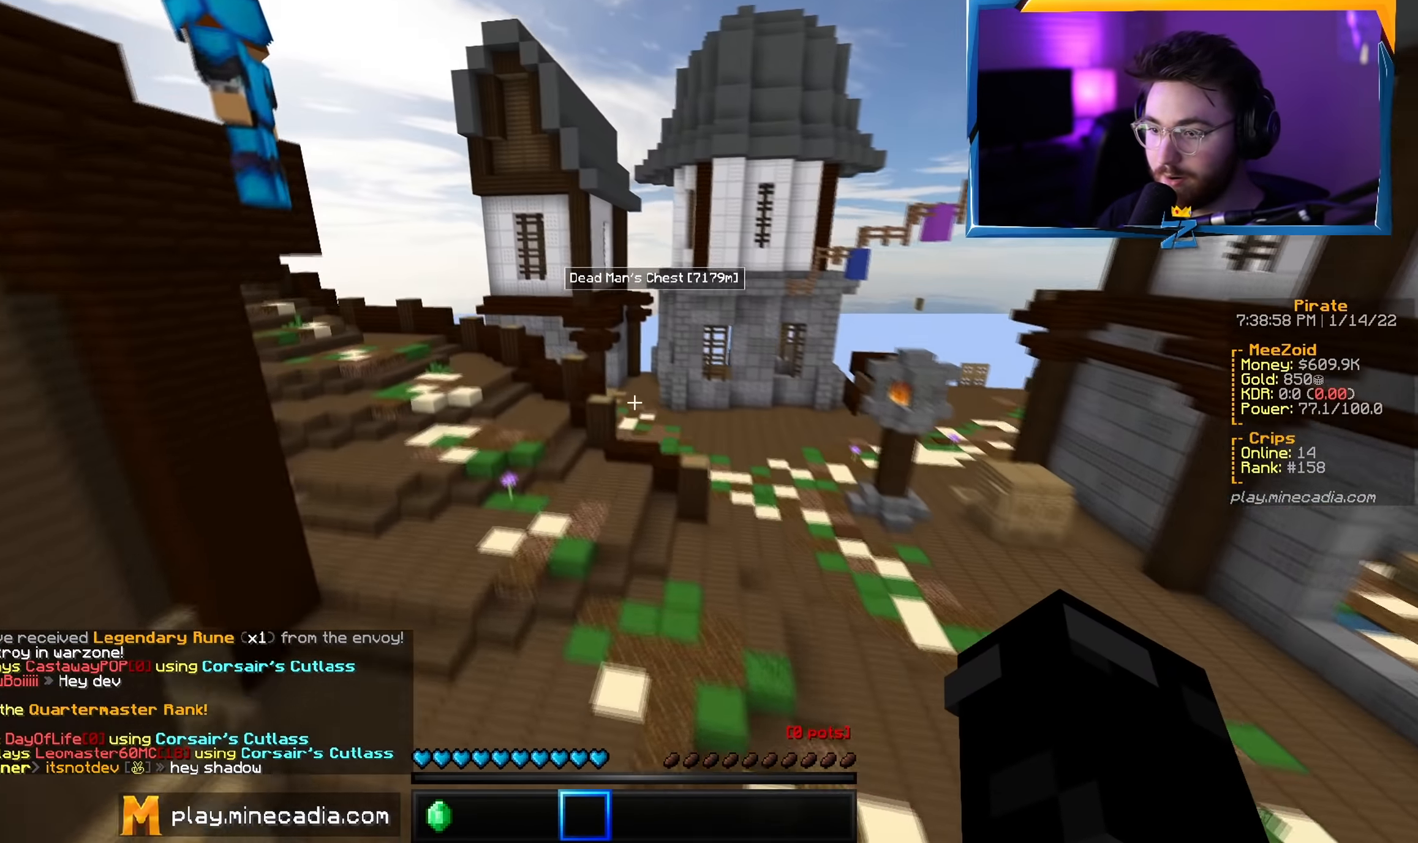
{"keys": ["a", "w"], "mouse": [], "events": [[167, "a", "up"], [501, "a", "down"]]}
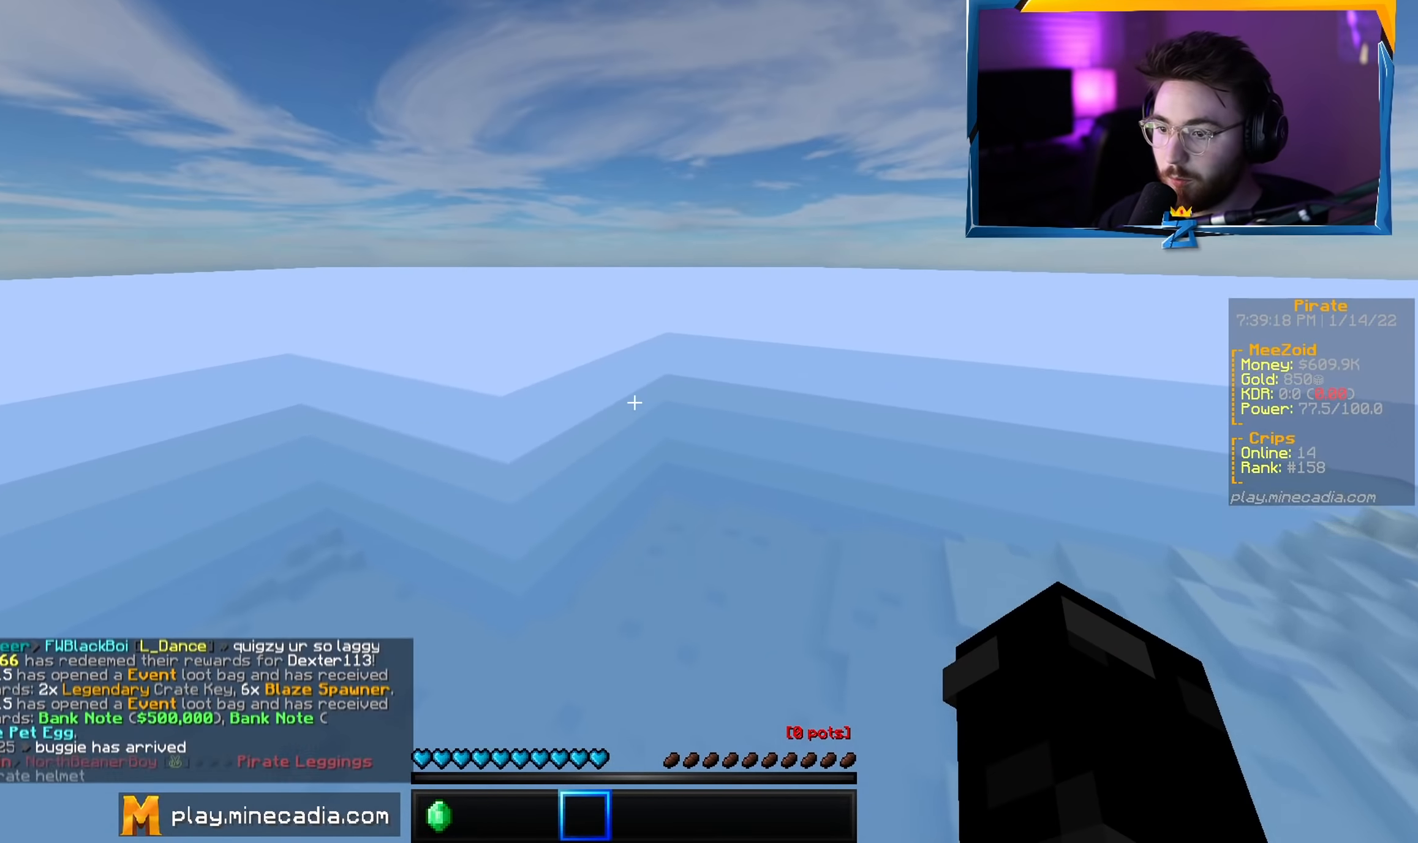
{"keys": ["a", "w"], "mouse": [], "events": []}
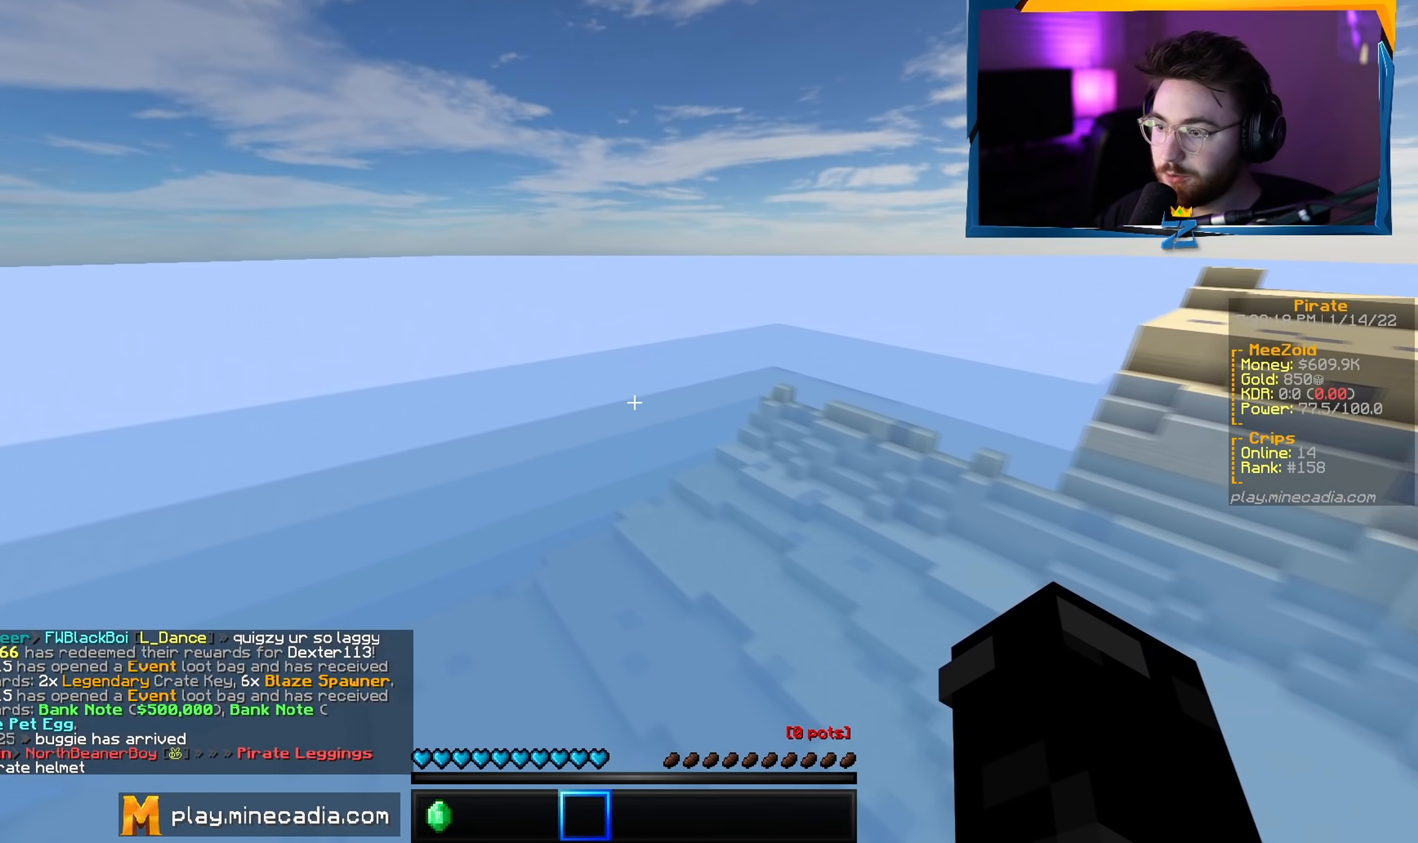
{"keys": ["a", "w"], "mouse": [], "events": []}
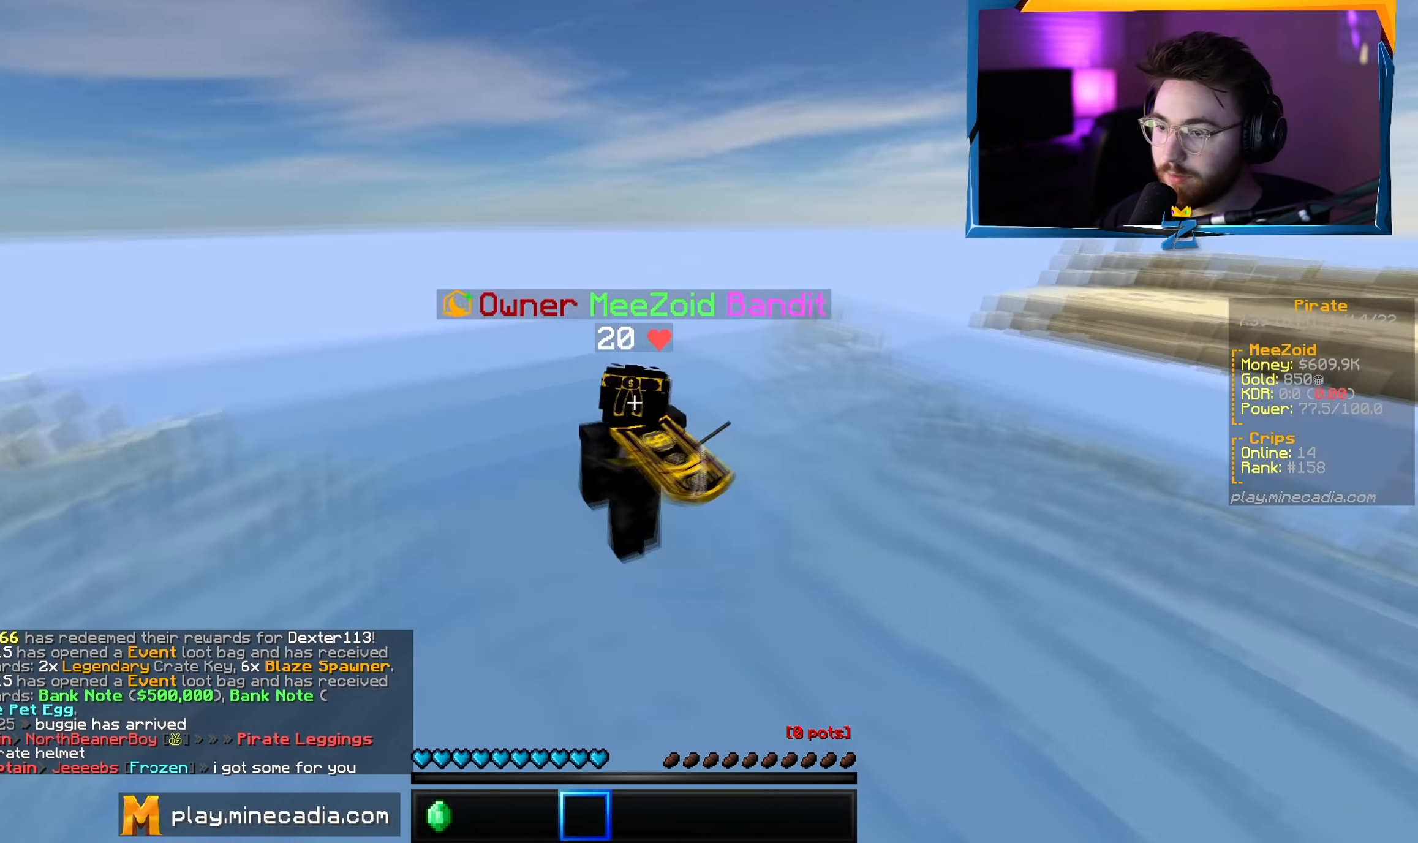
{"keys": ["w"], "mouse": [], "events": [[200, "a", "up"]]}
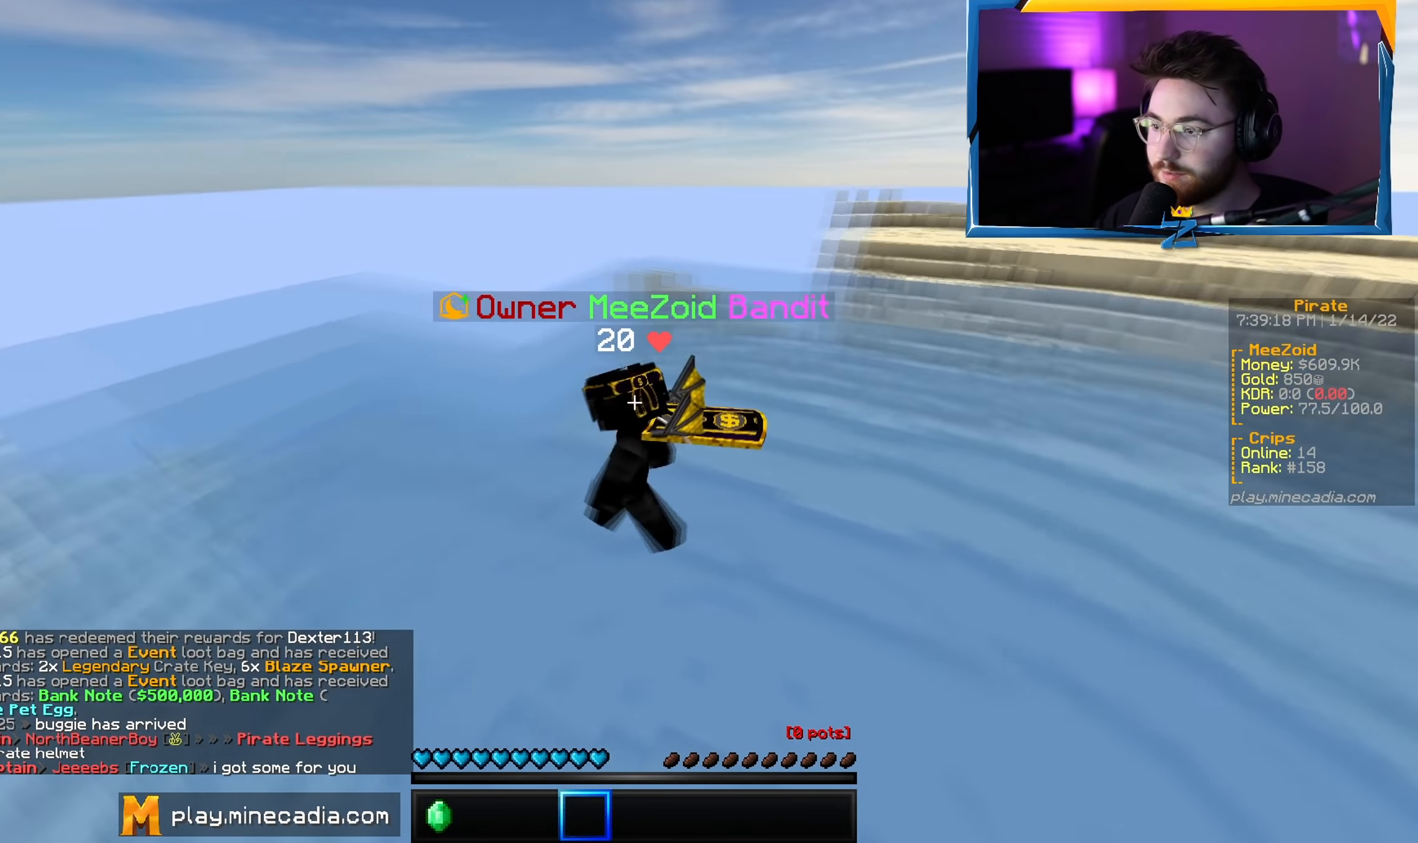
{"keys": ["a", "w"], "mouse": [], "events": [[34, "a", "down"]]}
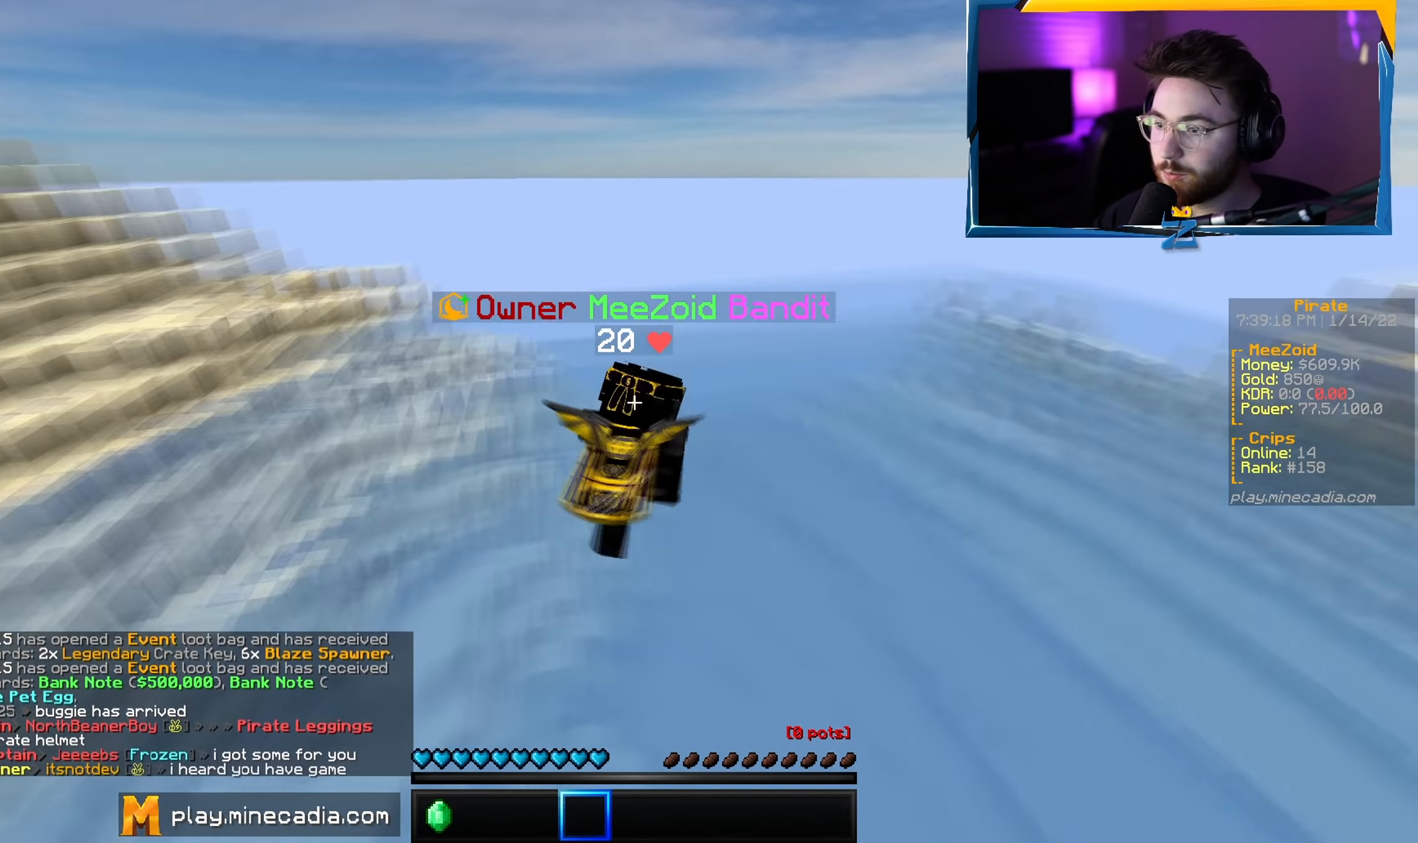
{"keys": ["d", "w"], "mouse": [], "events": [[167, "a", "up"], [367, "d", "down"]]}
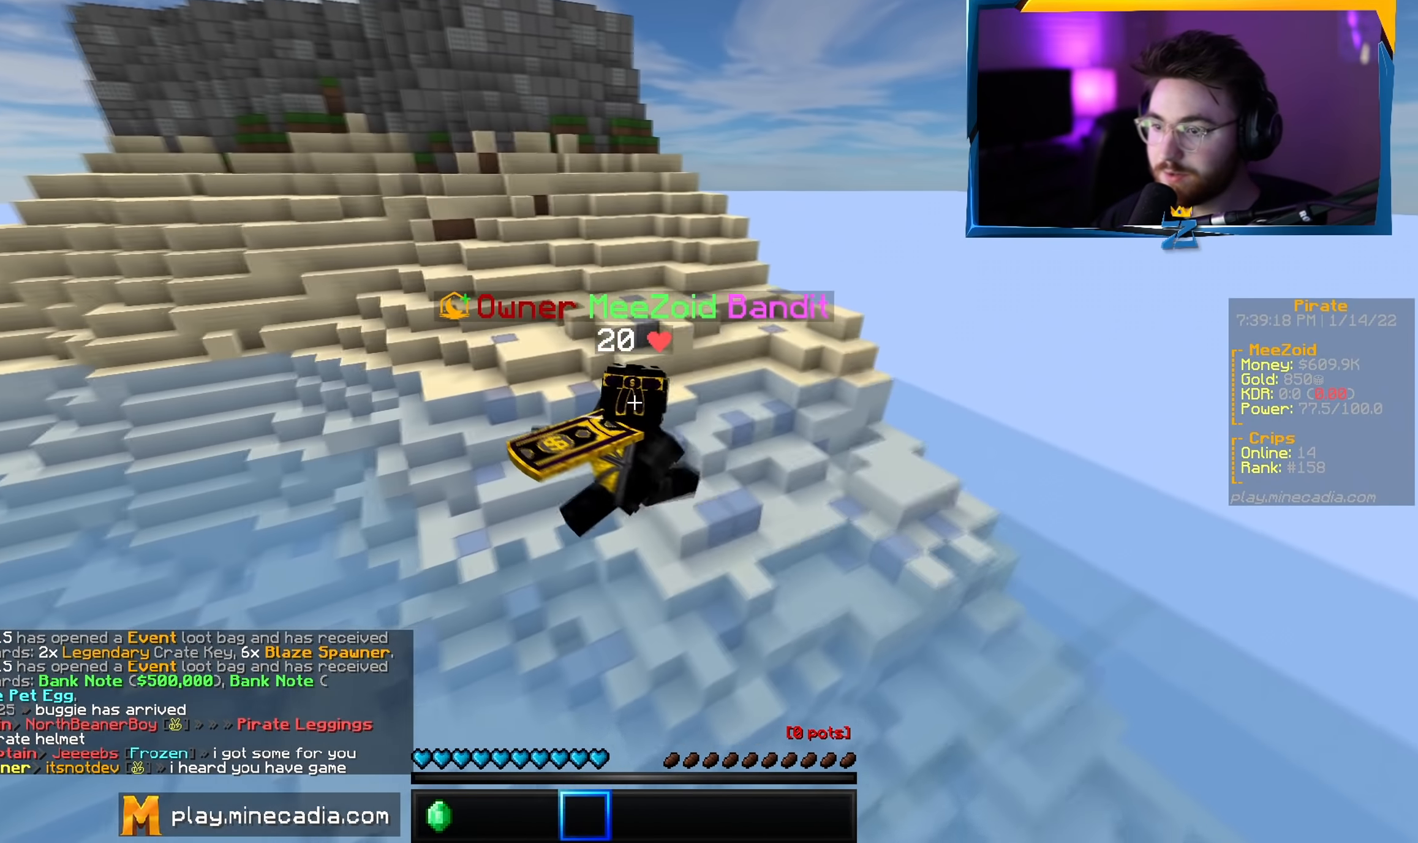
{"keys": ["d", "w"], "mouse": [], "events": []}
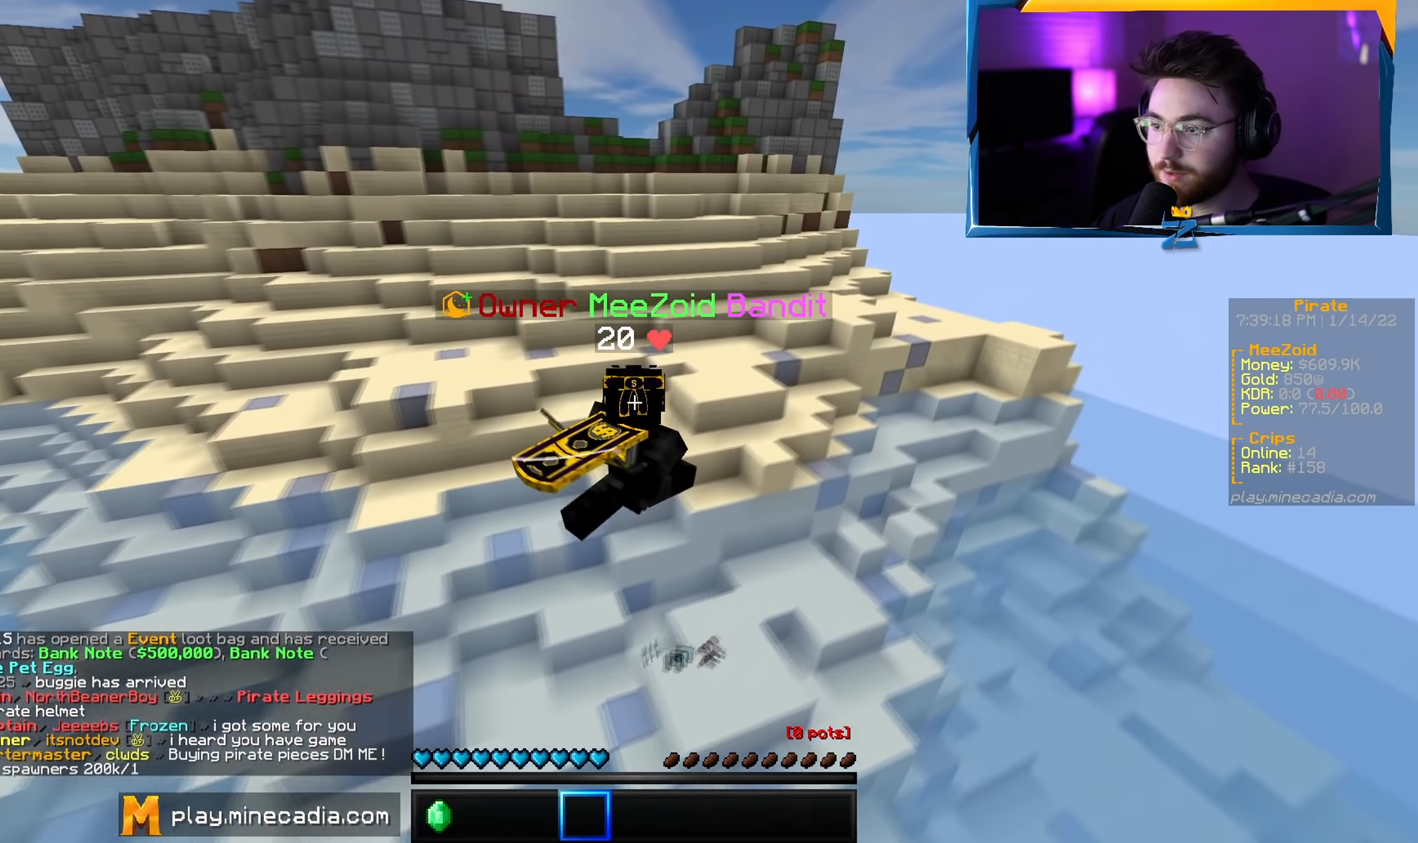
{"keys": ["d", "w"], "mouse": [], "events": []}
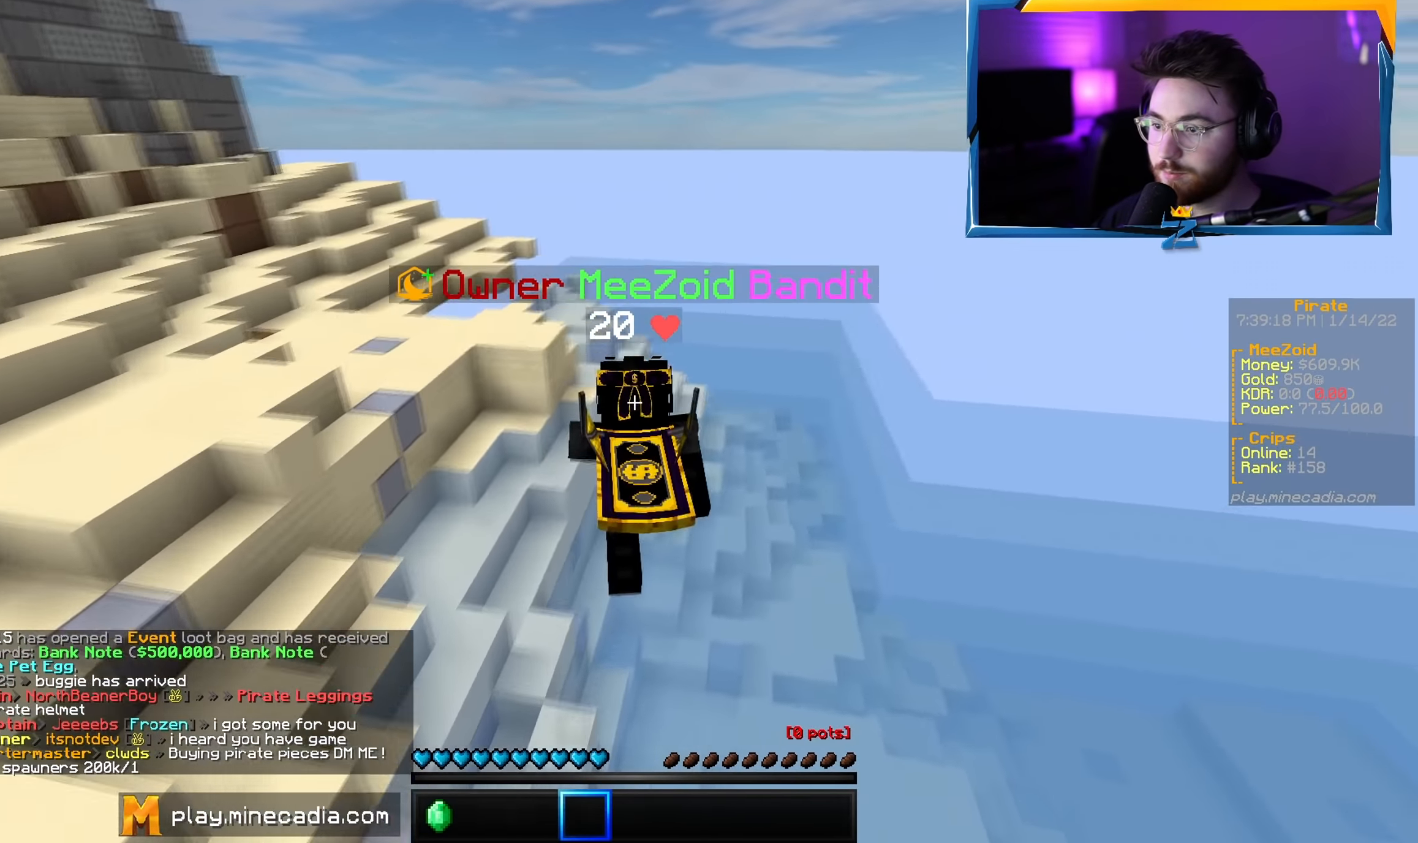
{"keys": ["w"], "mouse": [], "events": [[17, "d", "up"]]}
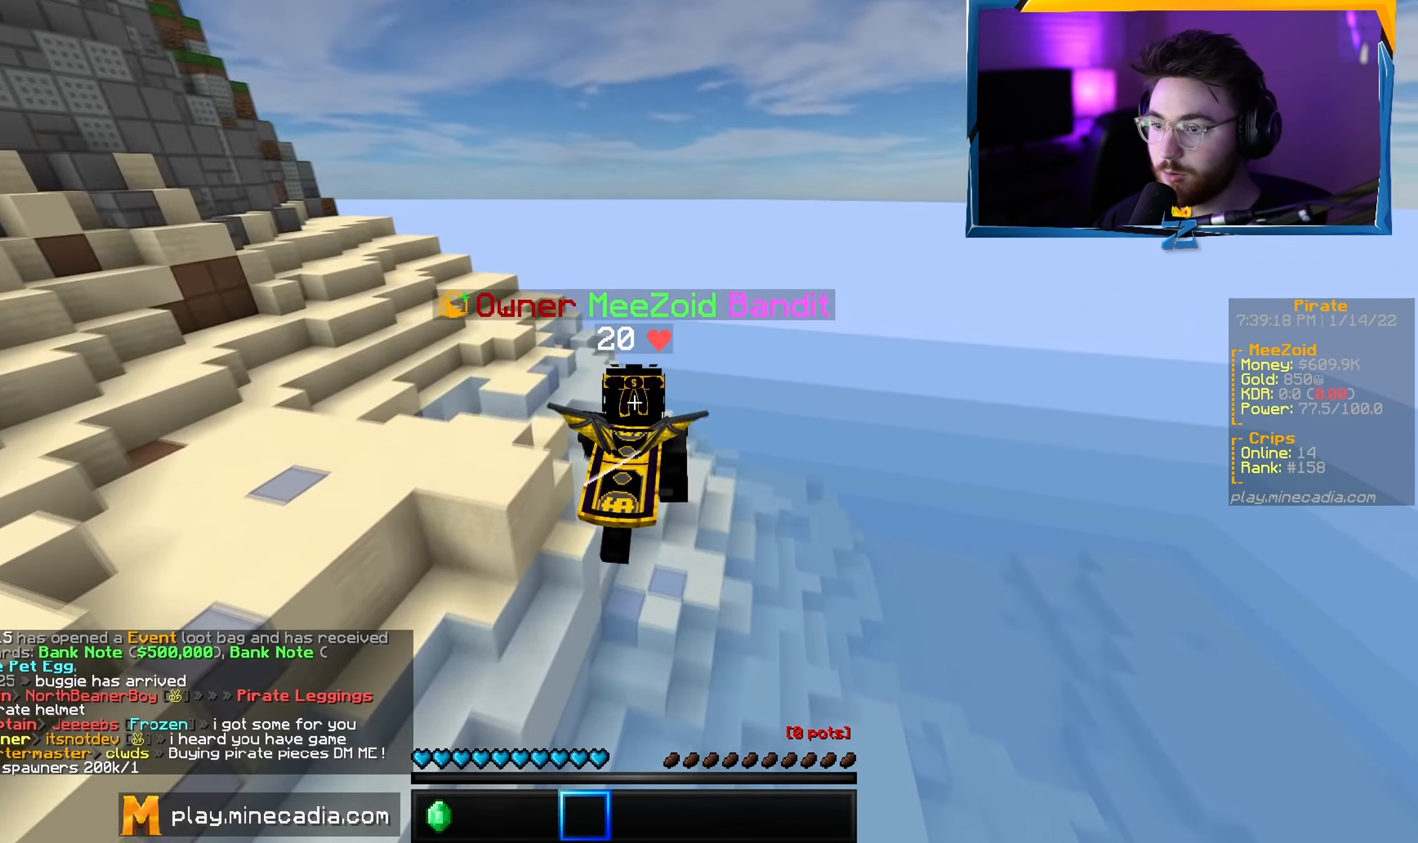
{"keys": ["d", "w"], "mouse": [], "events": [[50, "d", "down"]]}
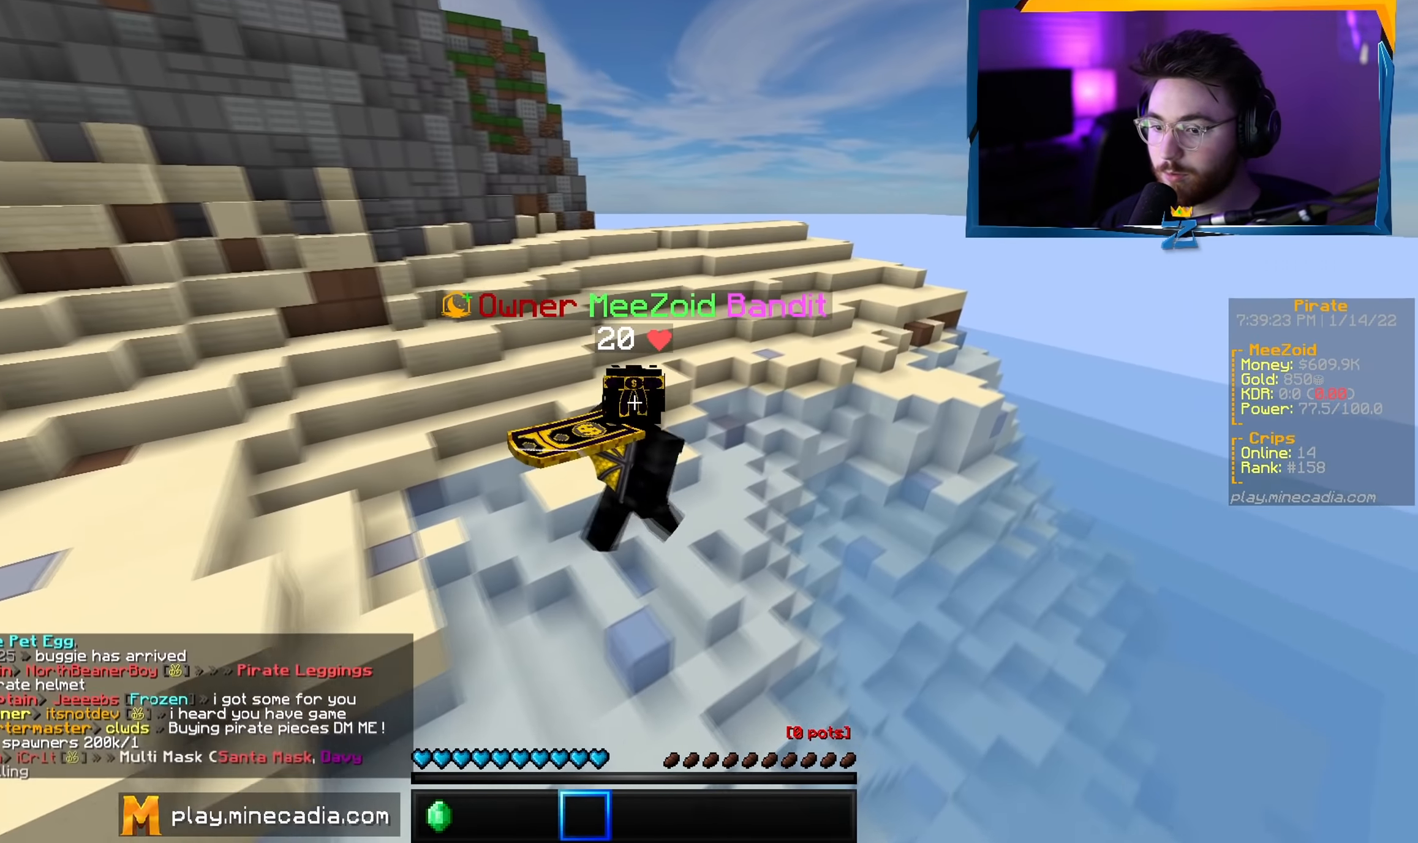
{"keys": ["w"], "mouse": [], "events": [[234, "d", "up"]]}
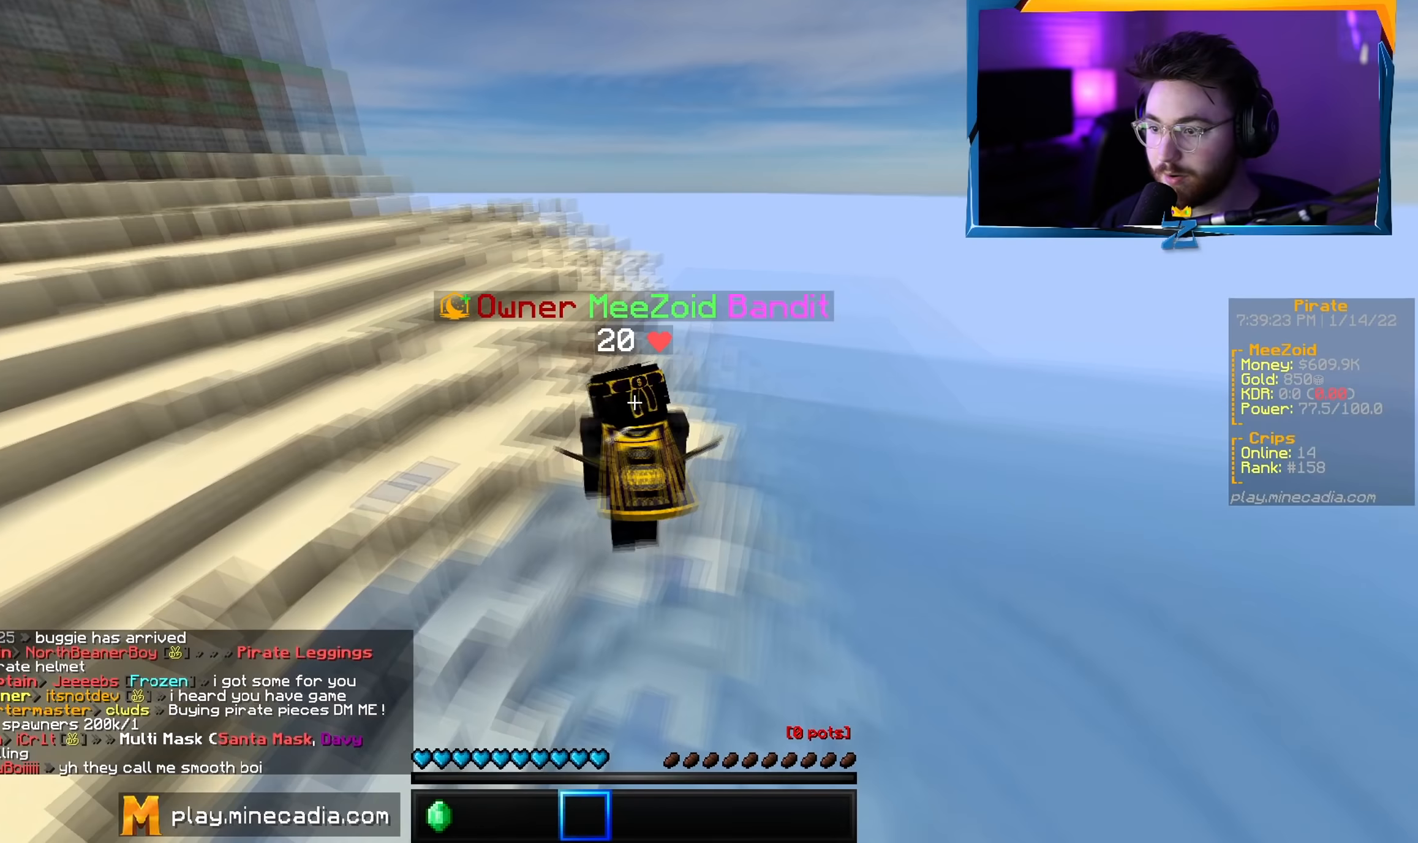
{"keys": ["a", "w"], "mouse": [], "events": [[350, "a", "down"]]}
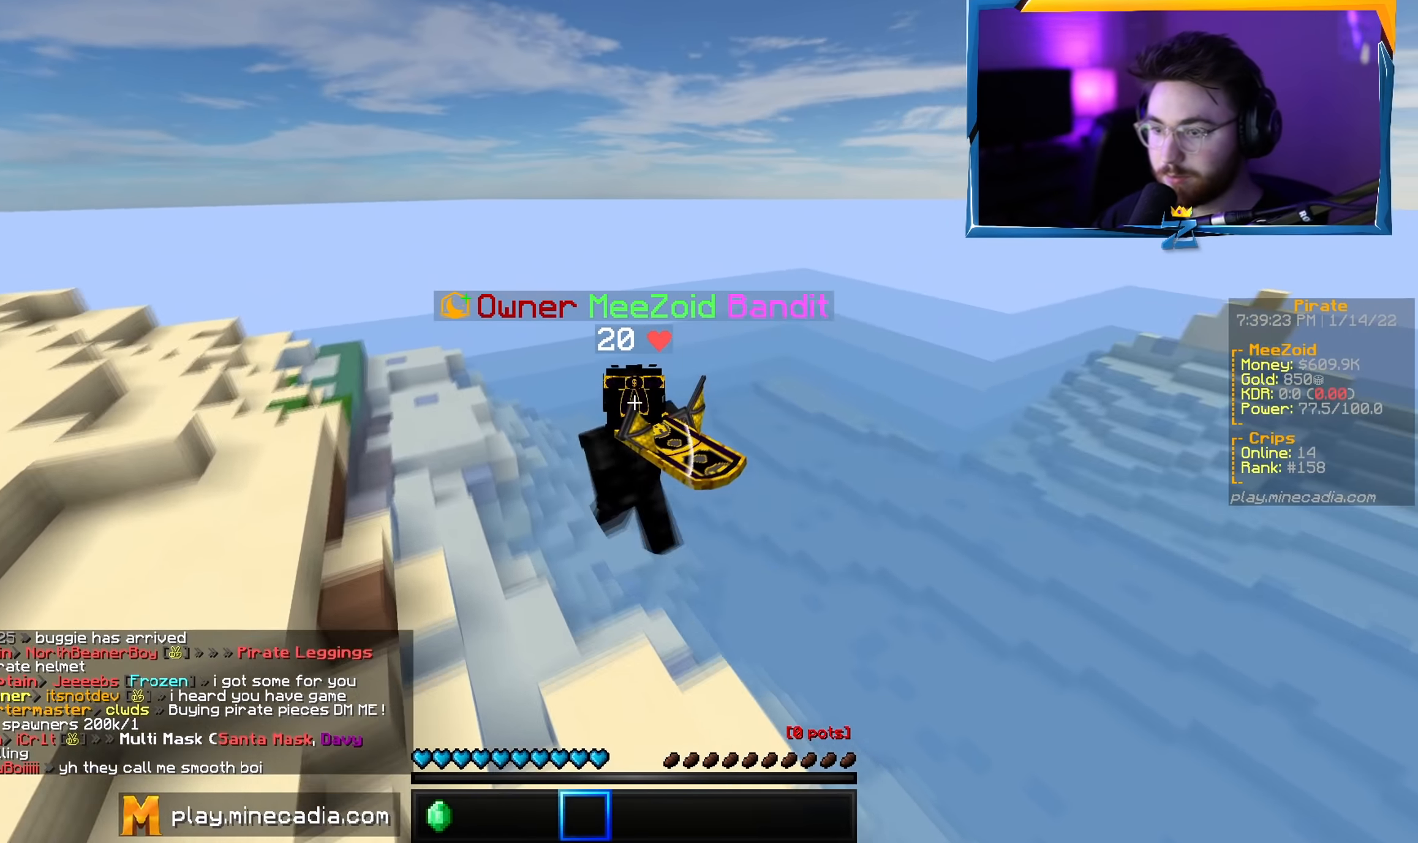
{"keys": ["a", "w"], "mouse": [], "events": []}
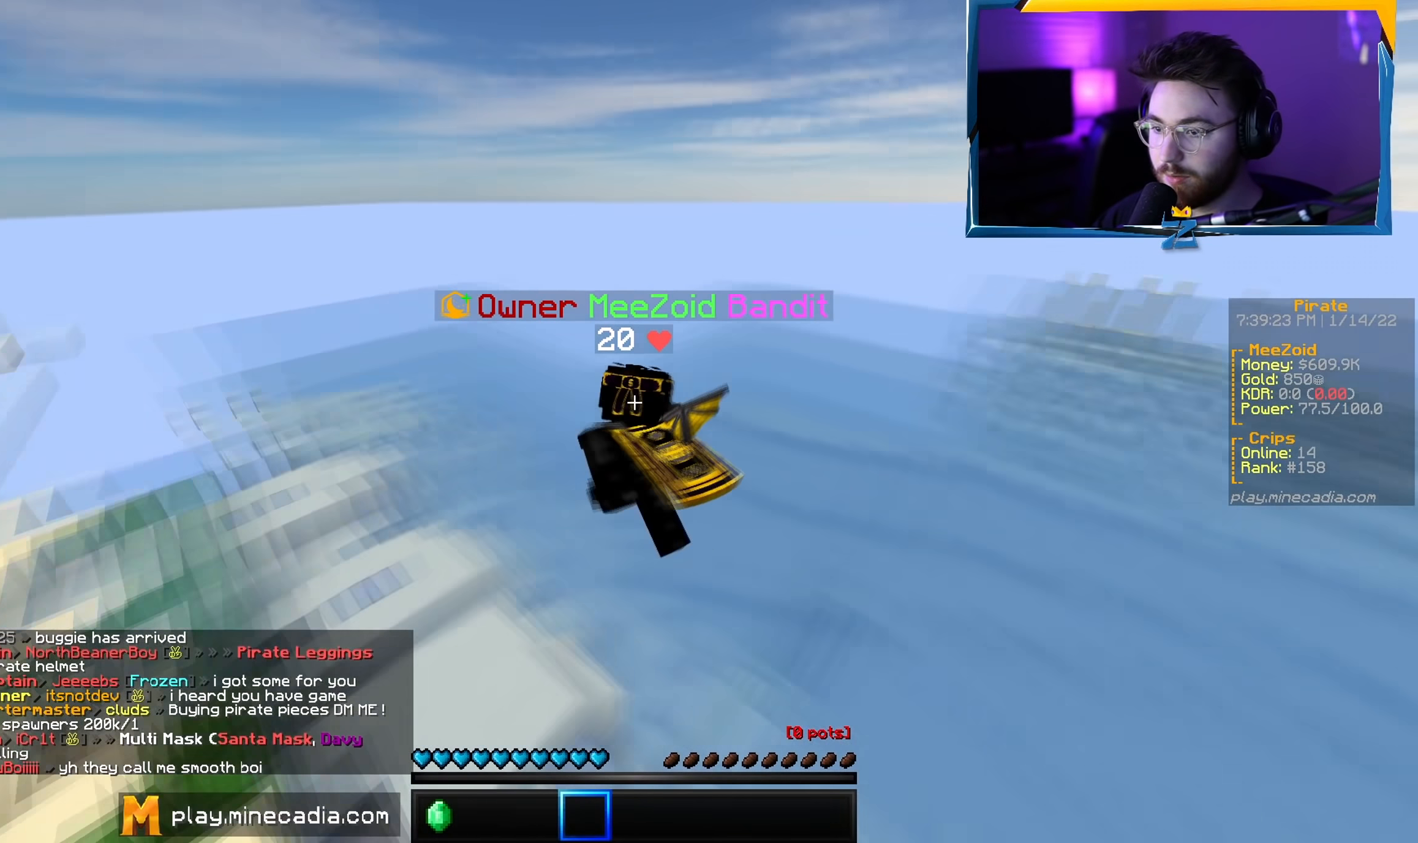
{"keys": ["w"], "mouse": [], "events": [[317, "a", "up"]]}
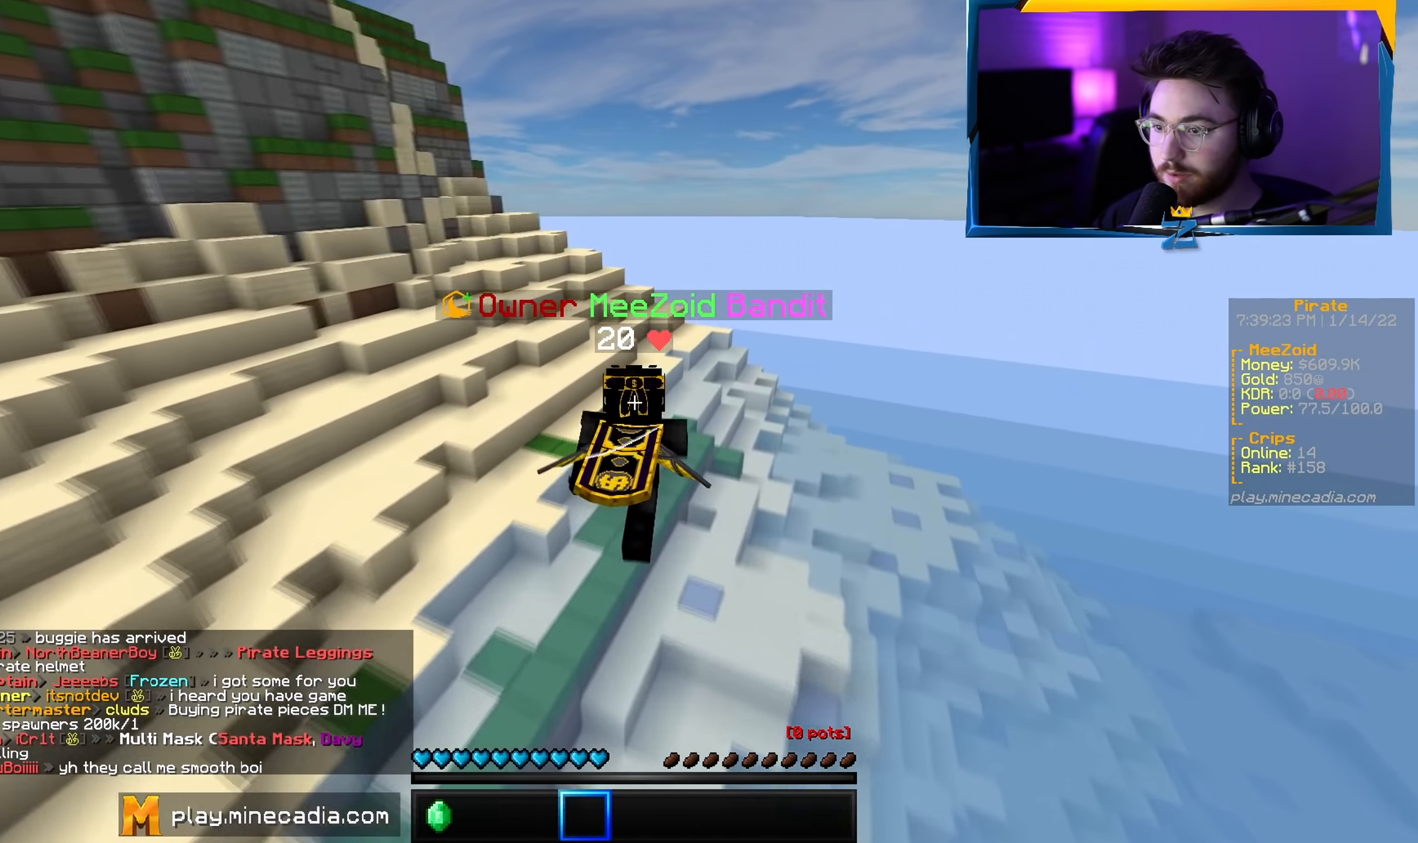
{"keys": ["d", "w"], "mouse": [], "events": [[150, "d", "down"]]}
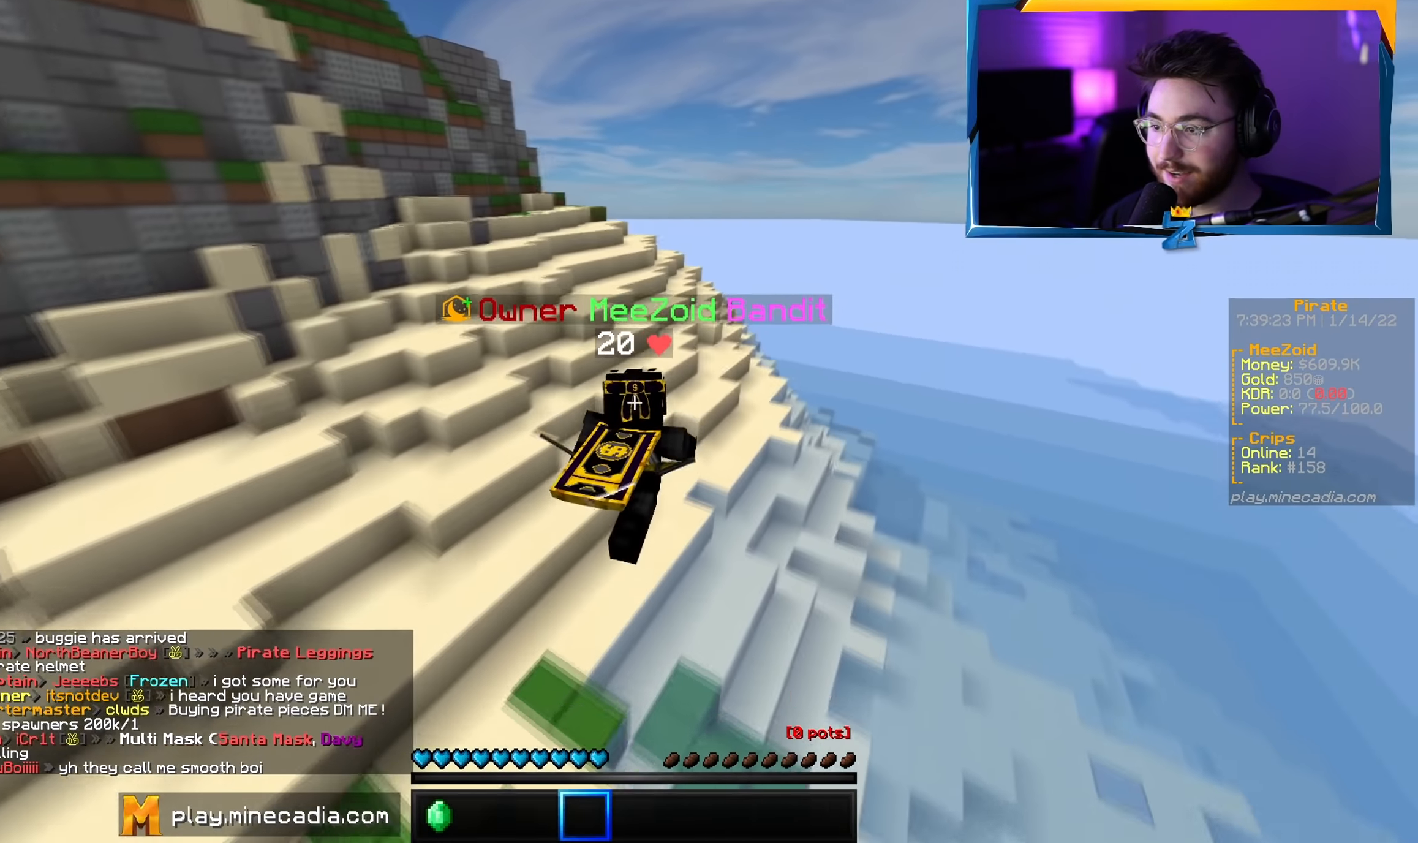
{"keys": ["w"], "mouse": [], "events": [[200, "d", "up"]]}
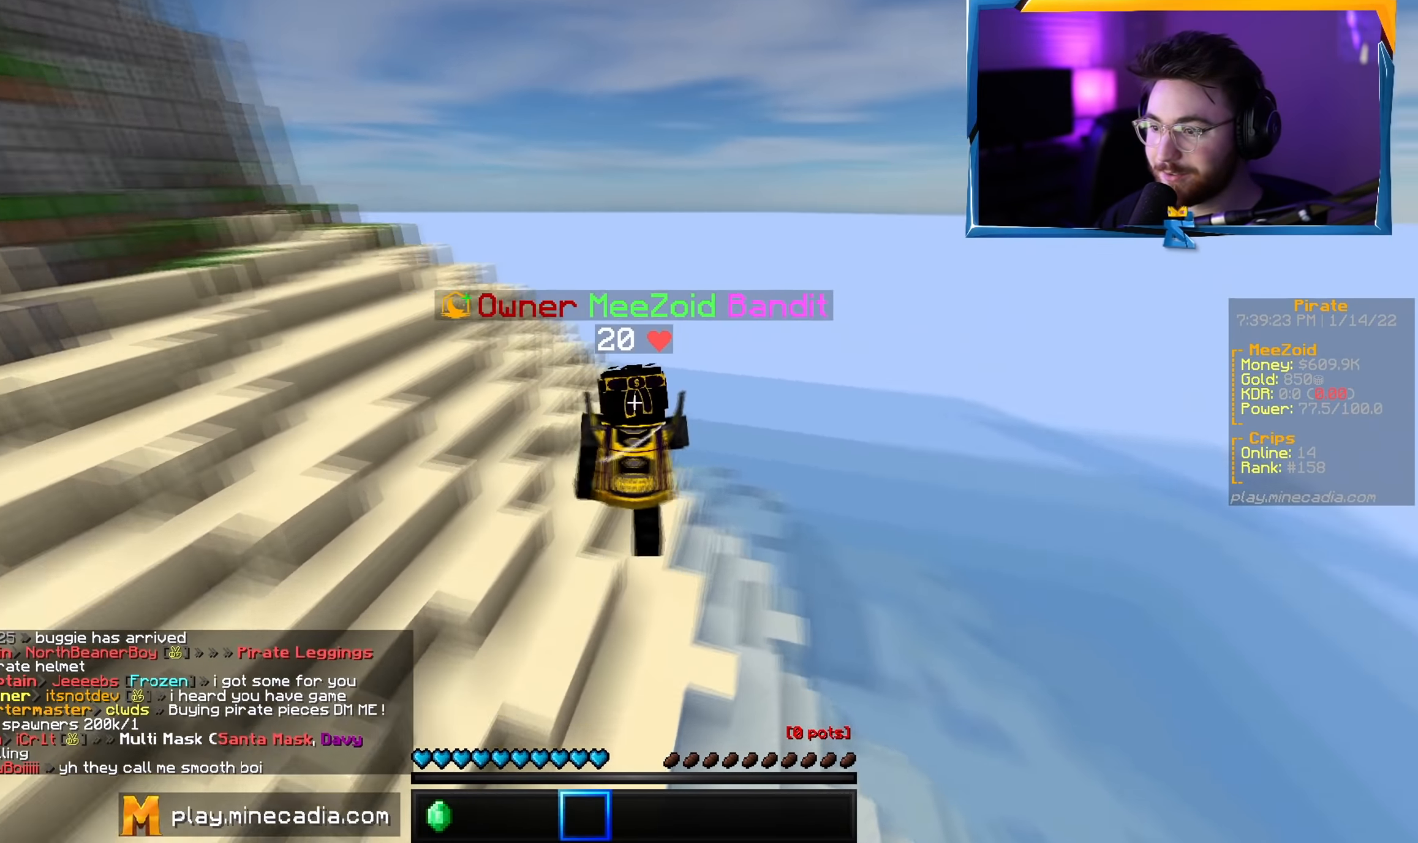
{"keys": ["a", "w"], "mouse": [], "events": [[67, "a", "down"]]}
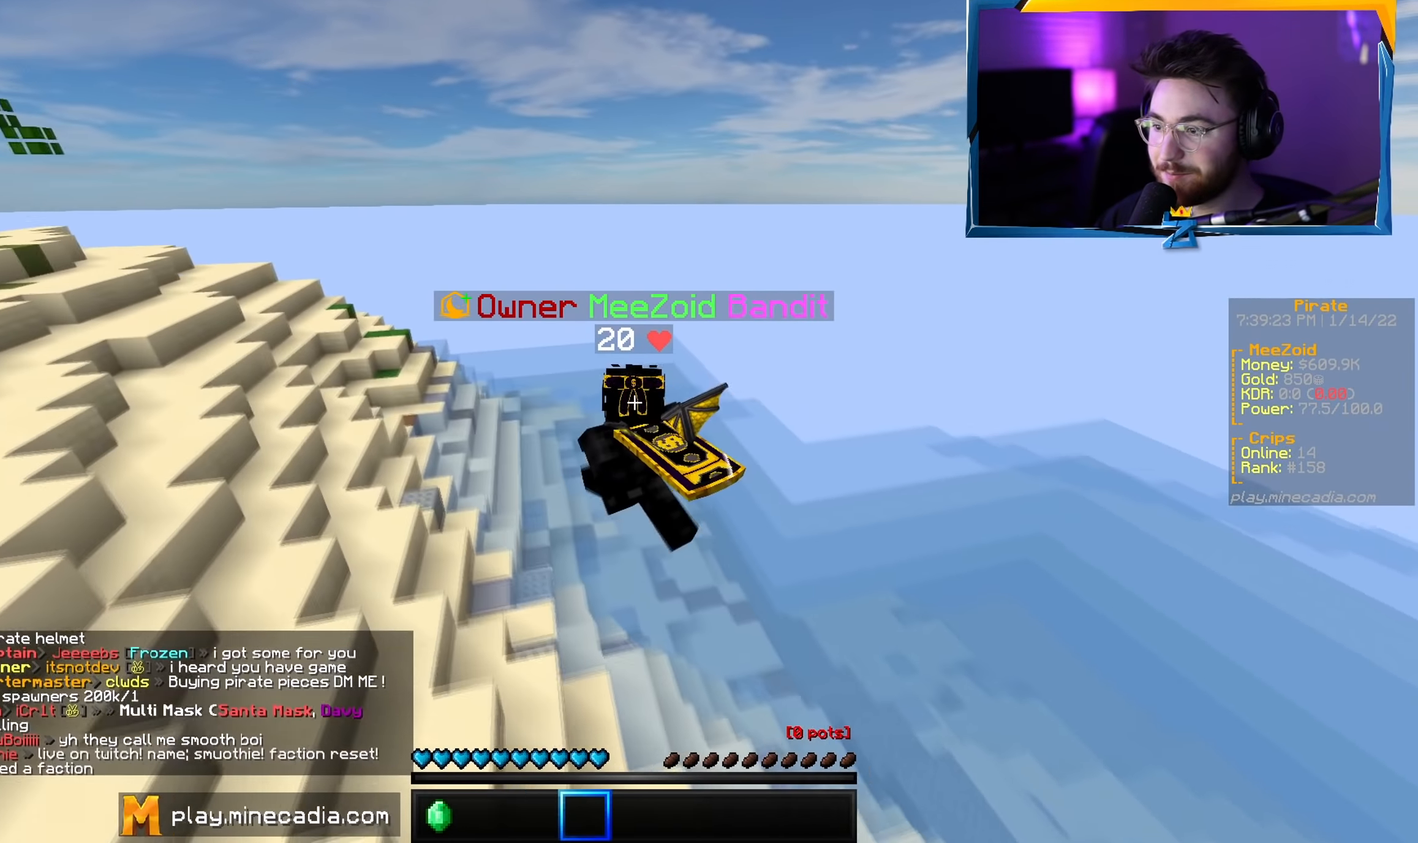
{"keys": ["w"], "mouse": [], "events": [[301, "a", "up"]]}
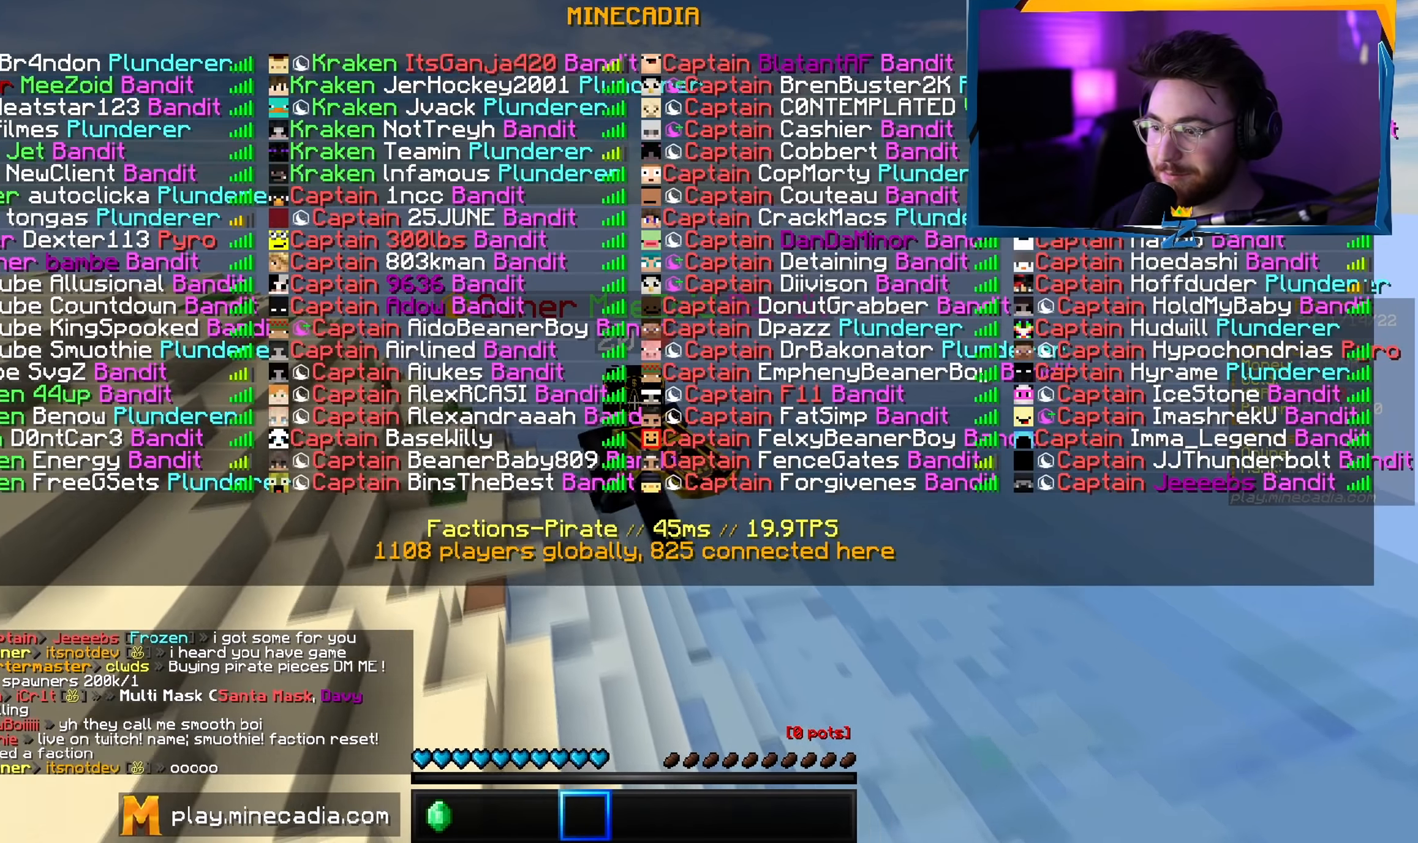
{"keys": ["a", "w"], "mouse": [], "events": [[434, "a", "down"]]}
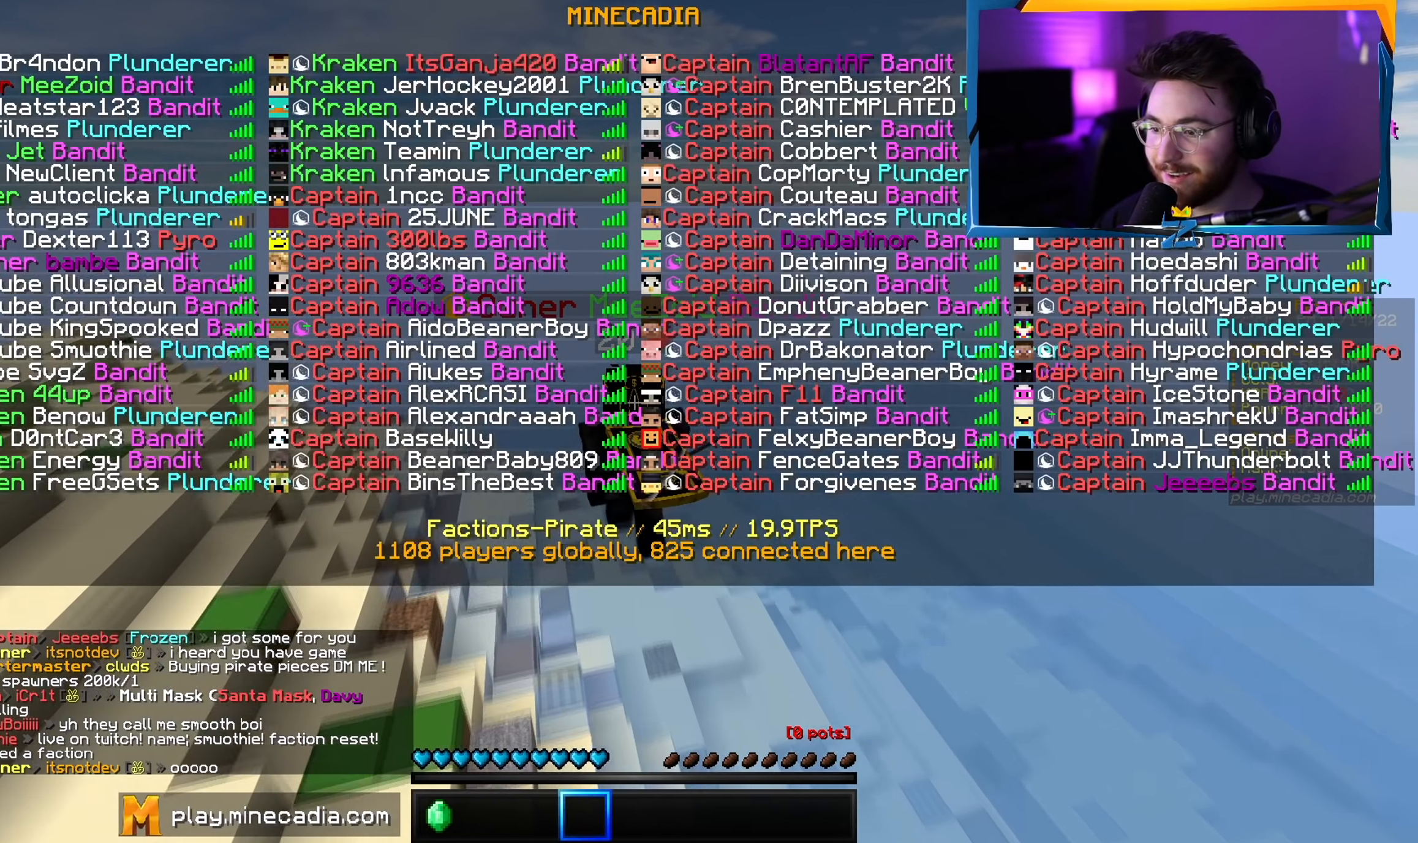
{"keys": ["w"], "mouse": [], "events": [[417, "a", "up"]]}
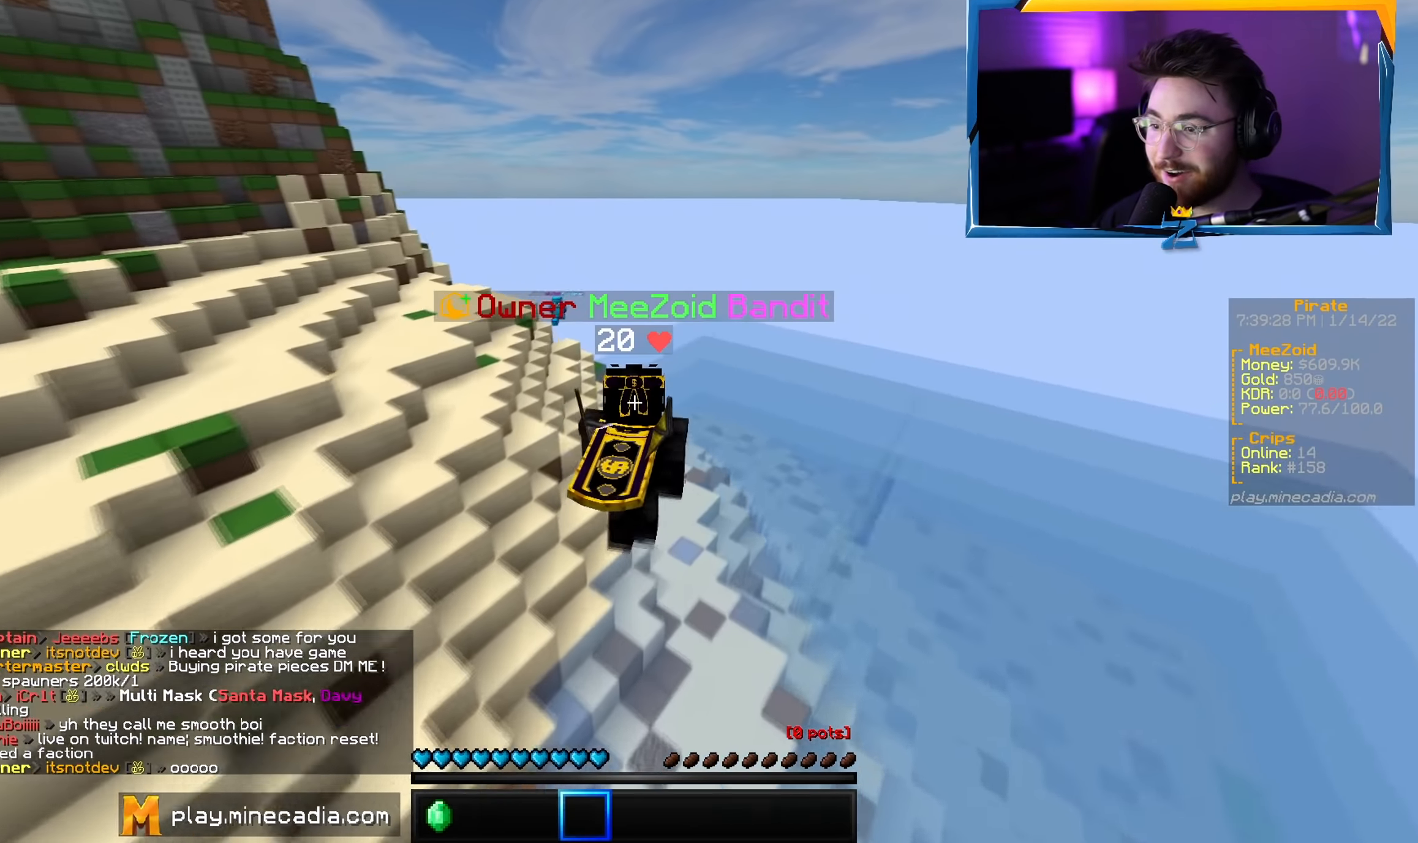
{"keys": ["w"], "mouse": [], "events": []}